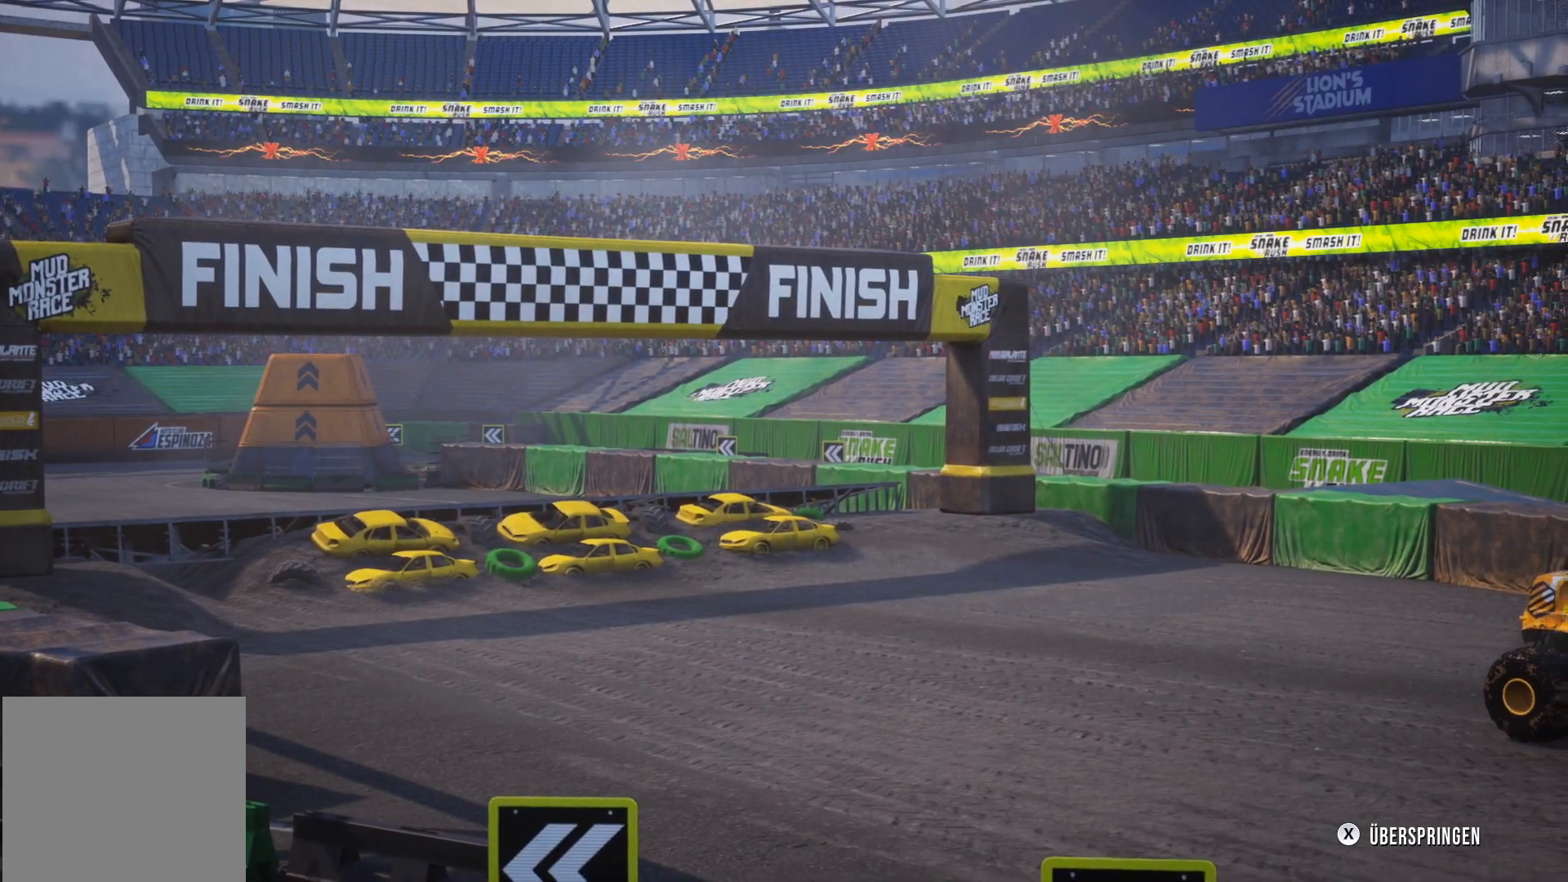
Gameplay with a controller (Xbox layout); each line is a JSON object with the inputs held at the frame after it. "events" lists button and stick changes between this image and that frame as [ms after this image, input, new state], when the widget could be followed in between. Not read: right_stick.
{"buttons": [], "left_stick": "center", "events": [[467, "X", "down"], [484, "X", "up"]]}
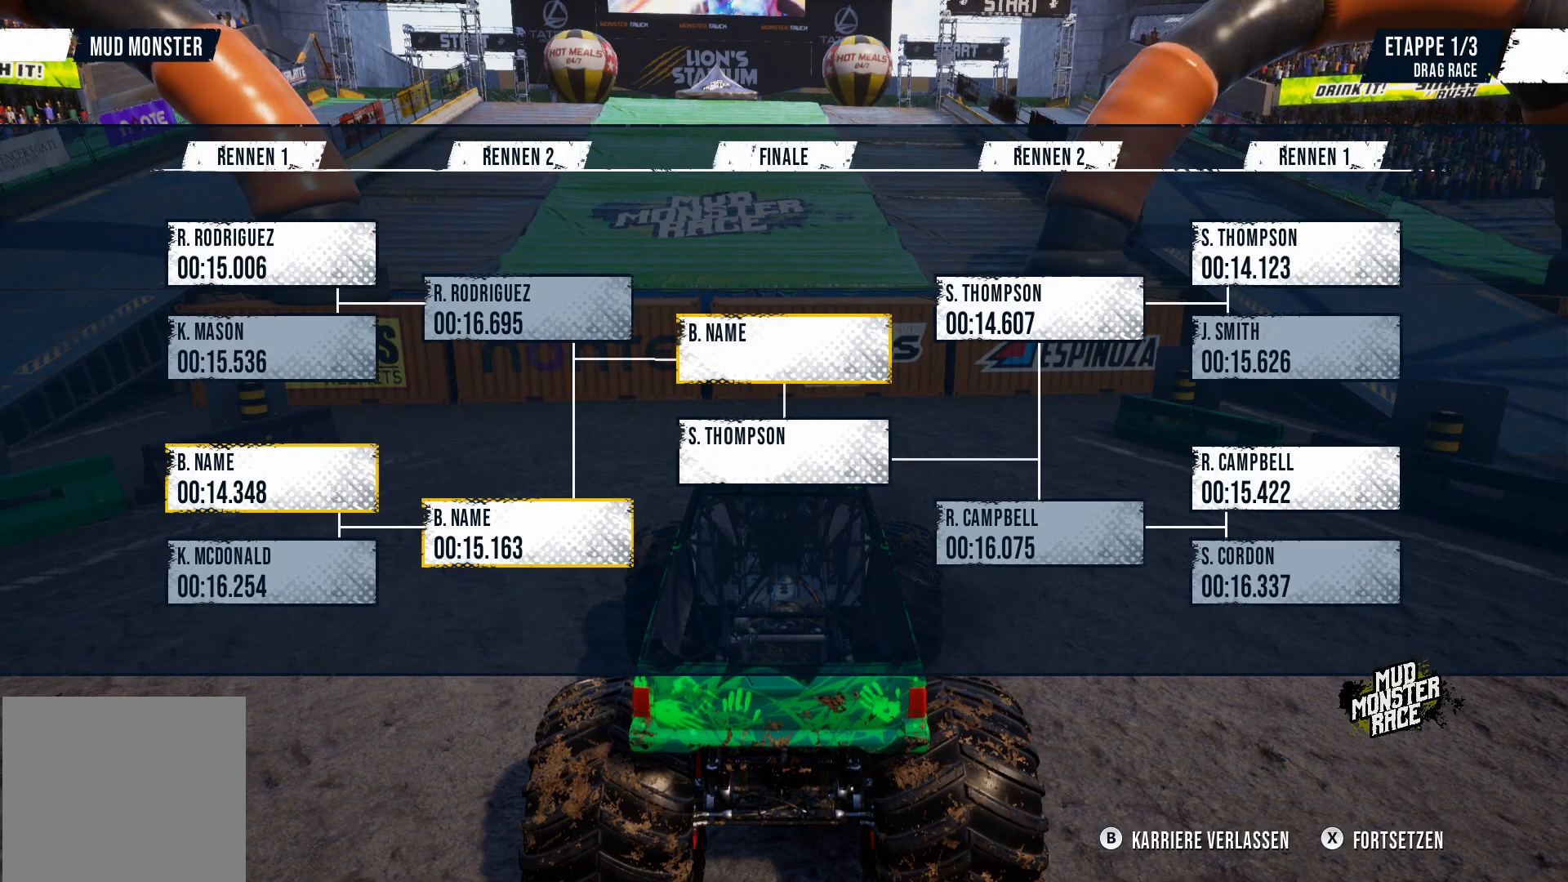
{"buttons": [], "left_stick": "center", "events": []}
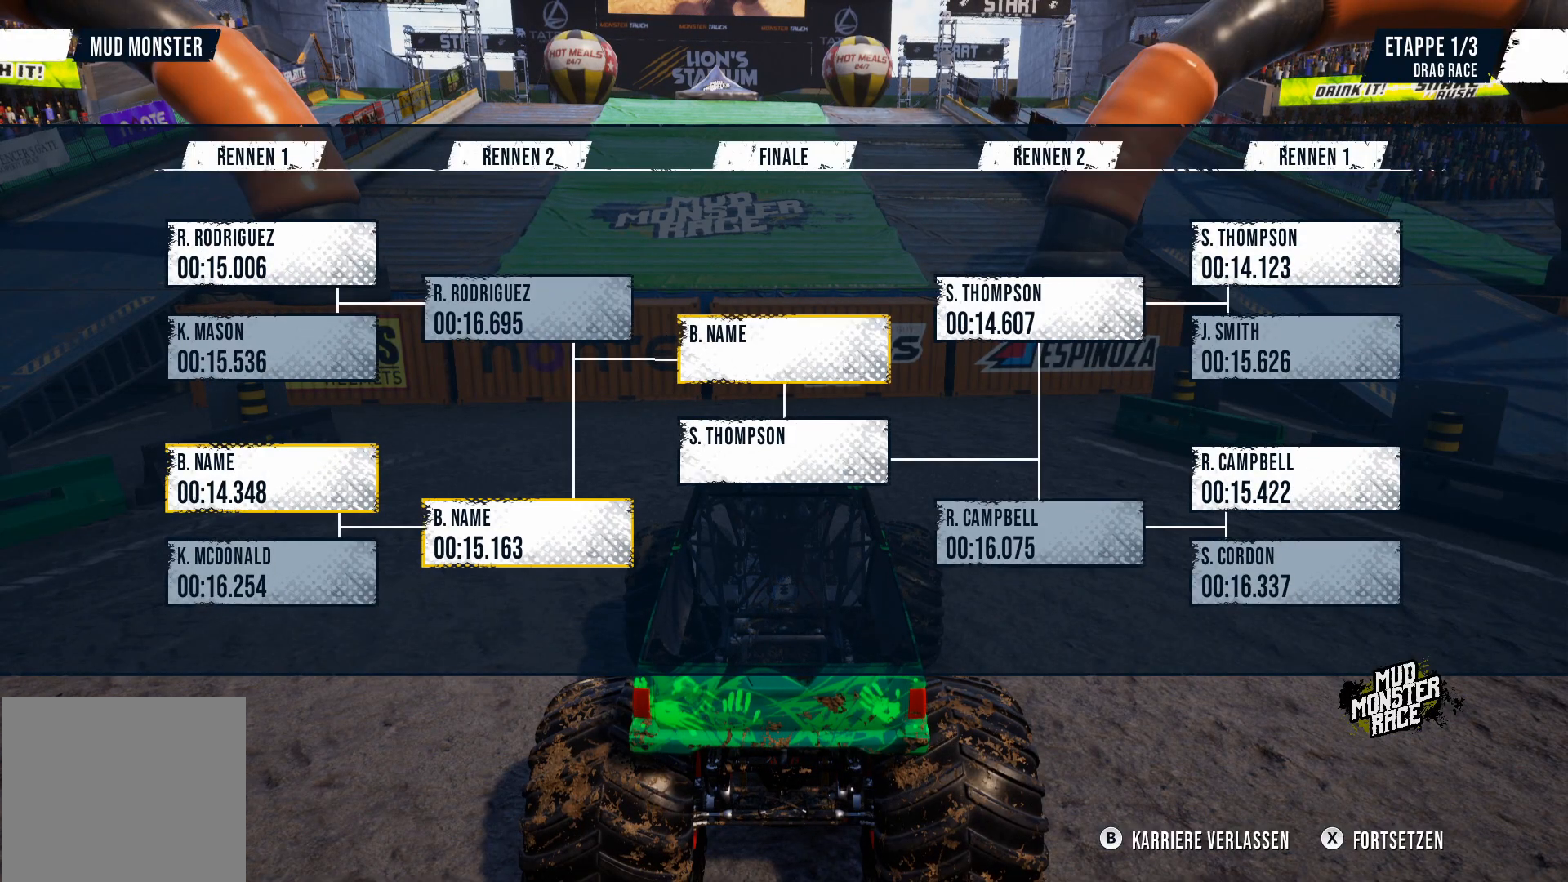
{"buttons": [], "left_stick": "center", "events": []}
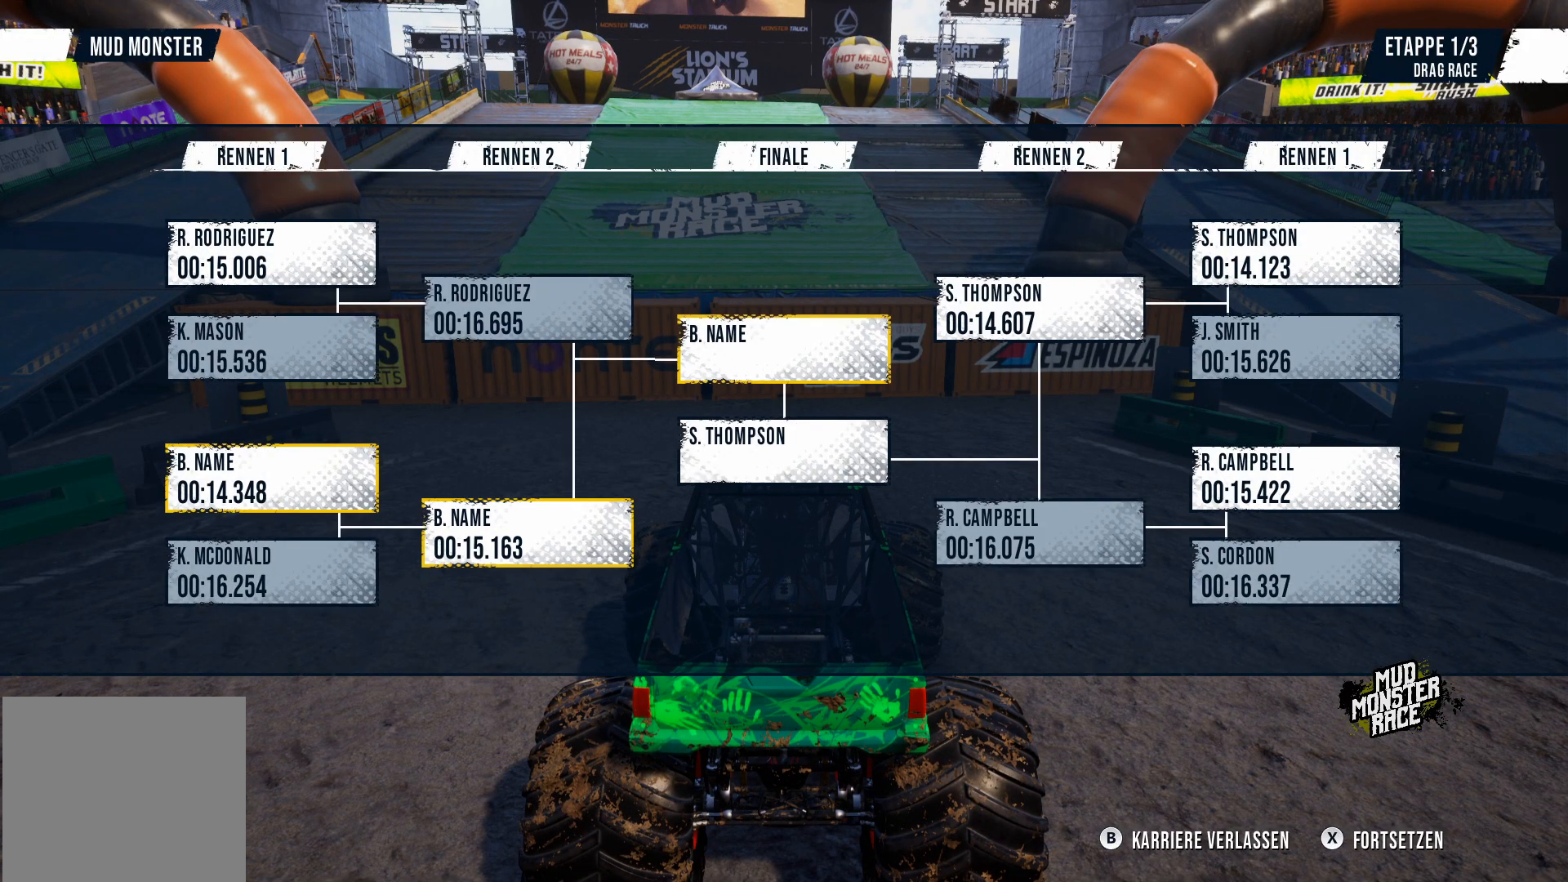
{"buttons": ["X"], "left_stick": "center", "events": [[467, "X", "down"]]}
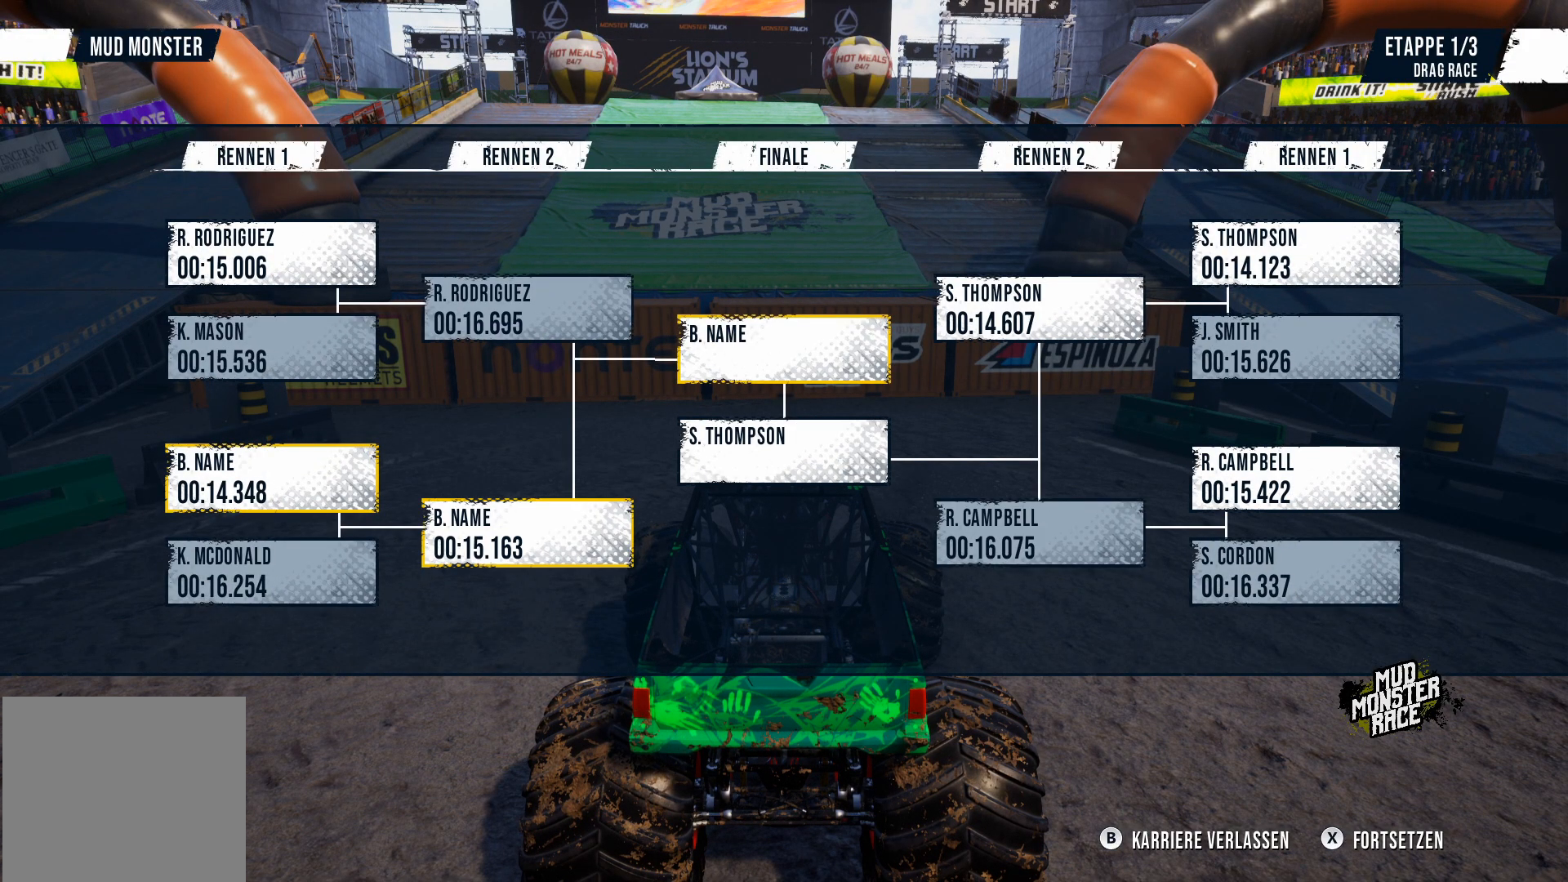
{"buttons": [], "left_stick": "center", "events": [[50, "X", "up"]]}
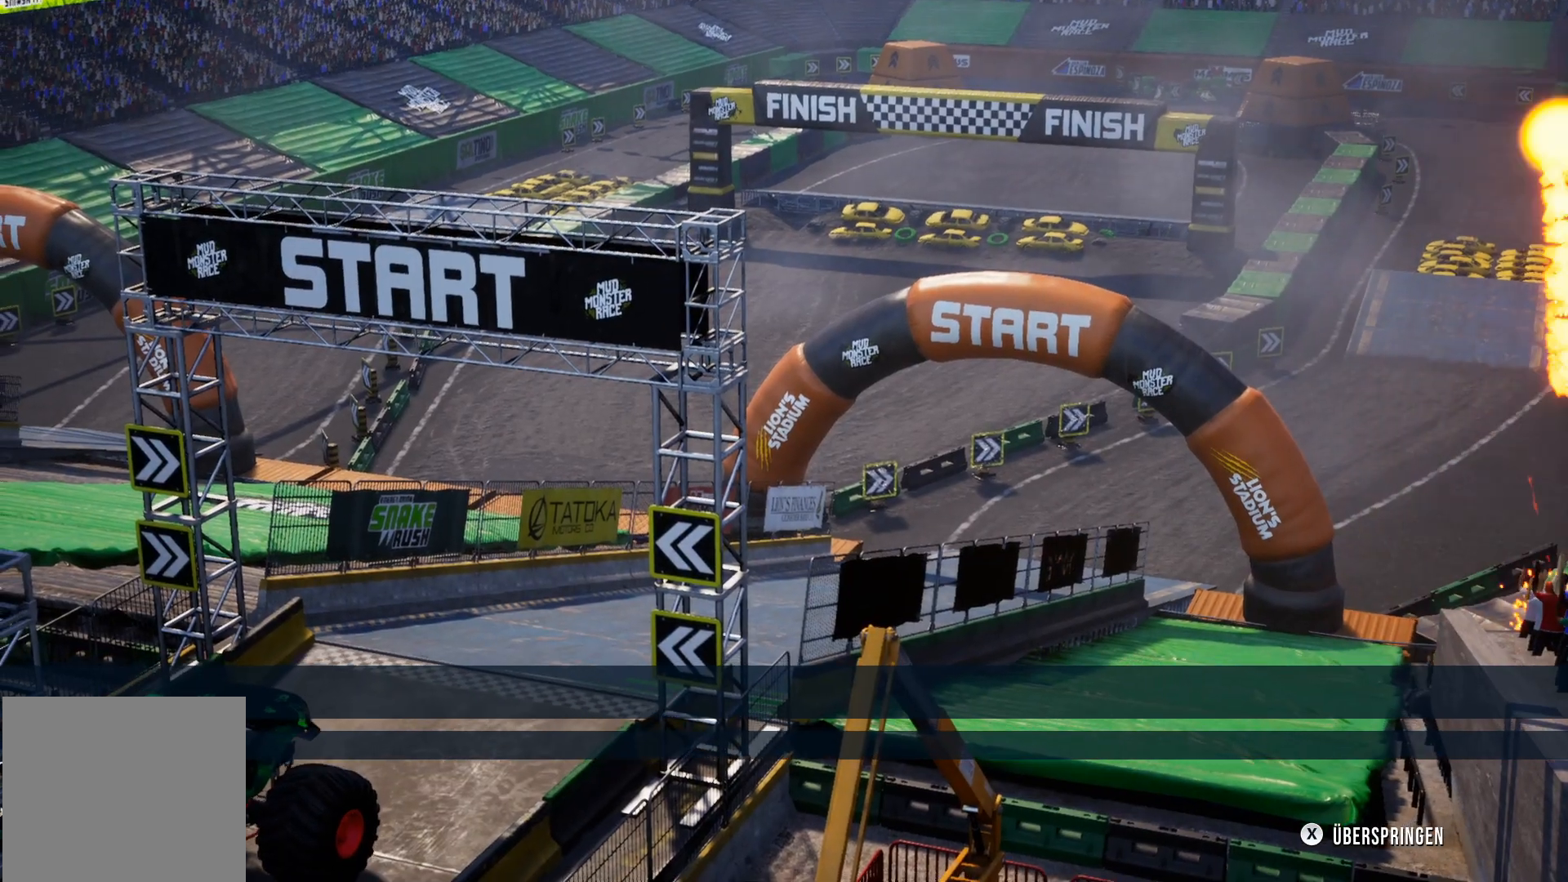
{"buttons": [], "left_stick": "center", "events": []}
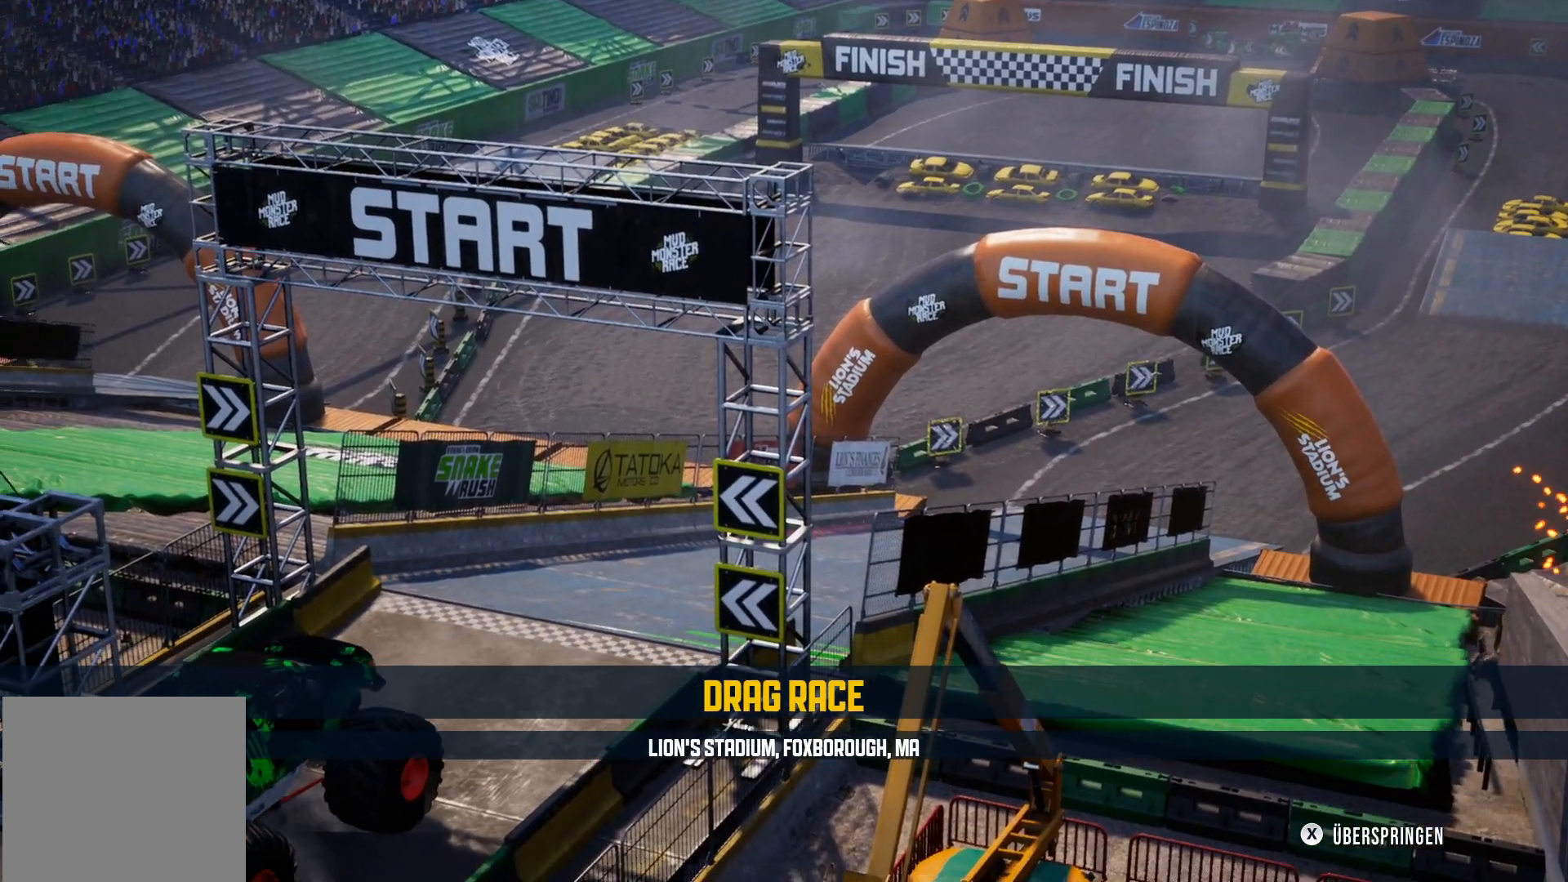
{"buttons": [], "left_stick": "center", "events": []}
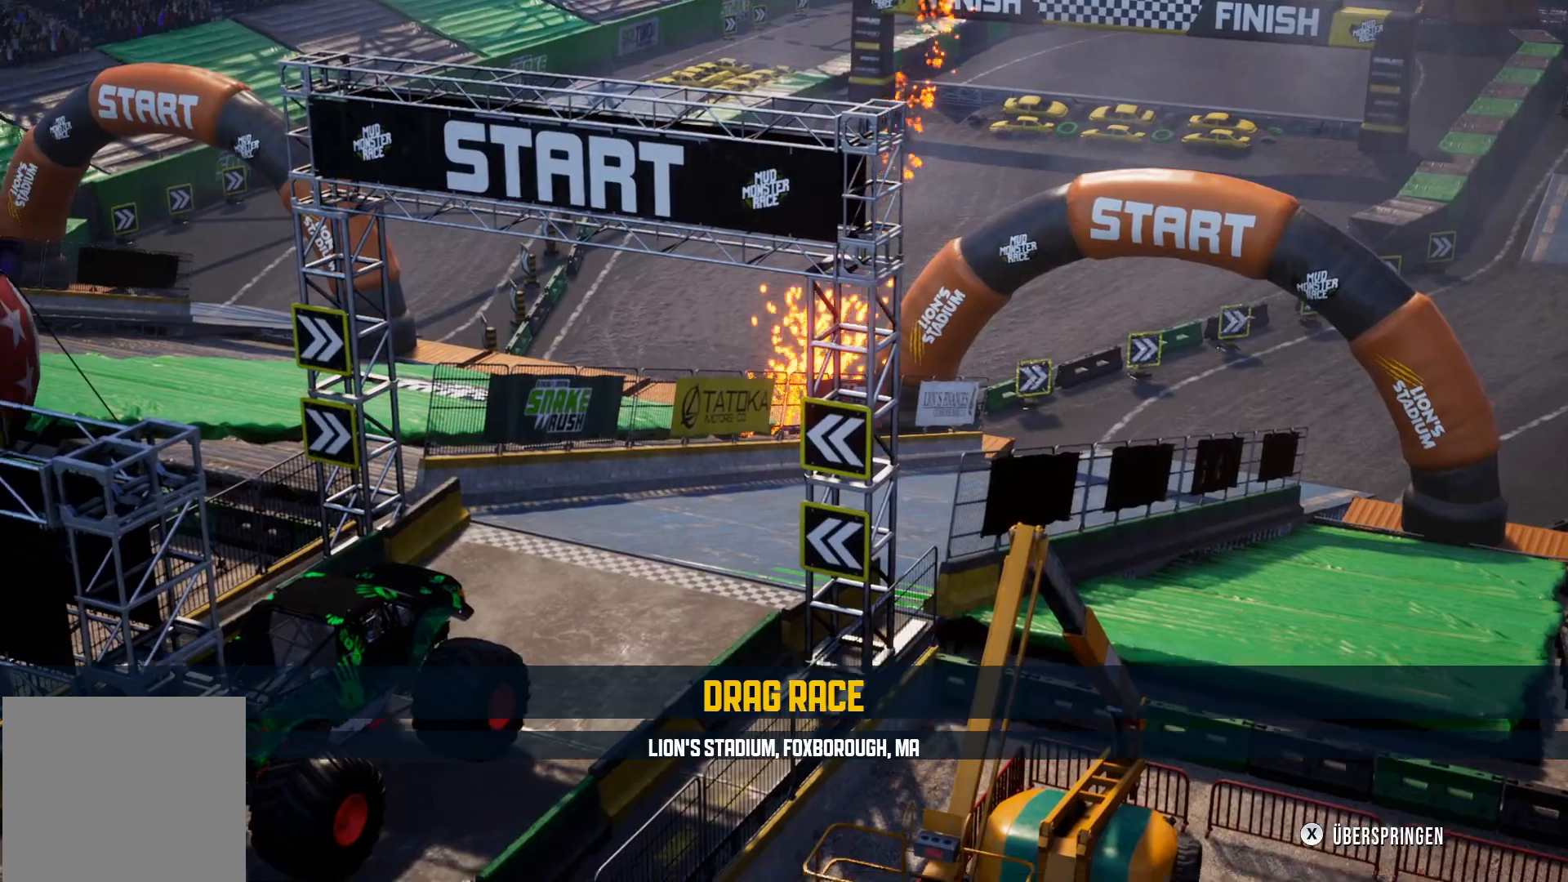
{"buttons": [], "left_stick": "center", "events": []}
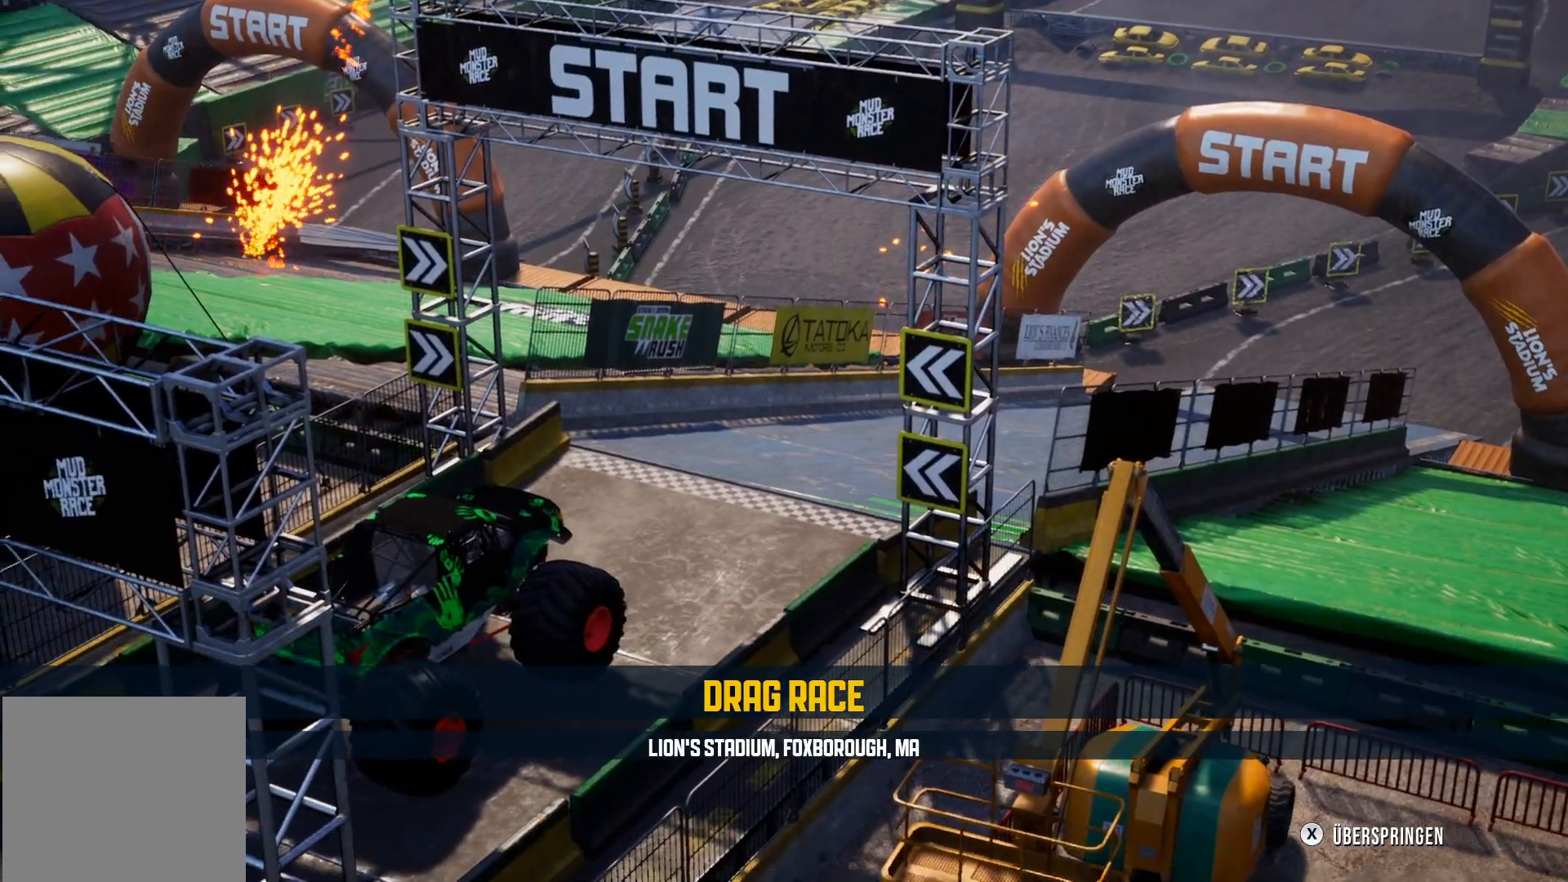
{"buttons": [], "left_stick": "center", "events": [[67, "X", "down"], [83, "X", "up"]]}
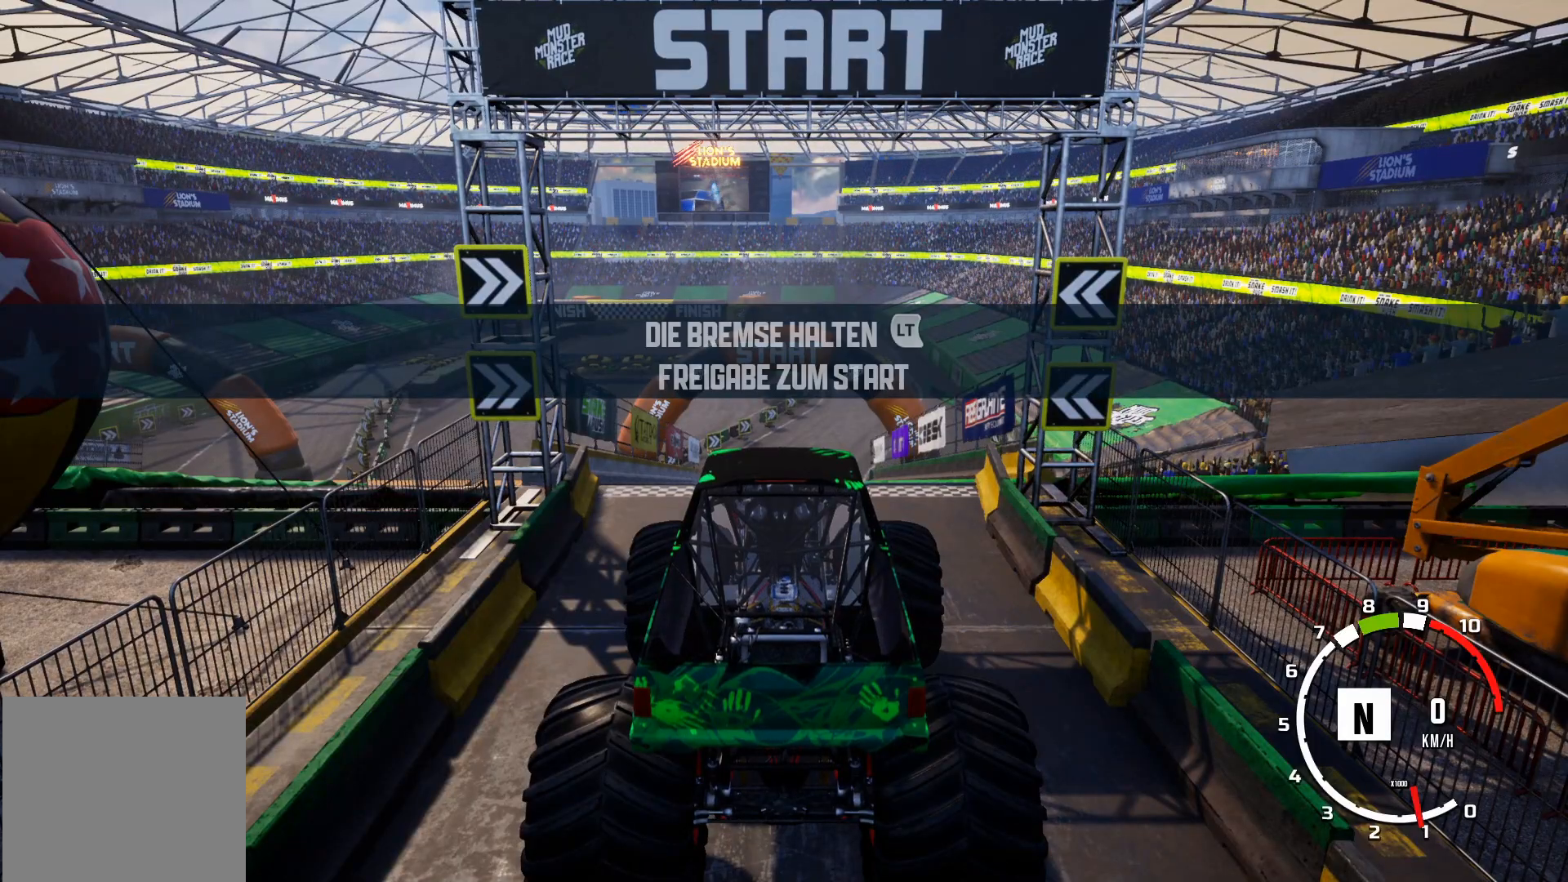
{"buttons": [], "left_stick": "center", "events": []}
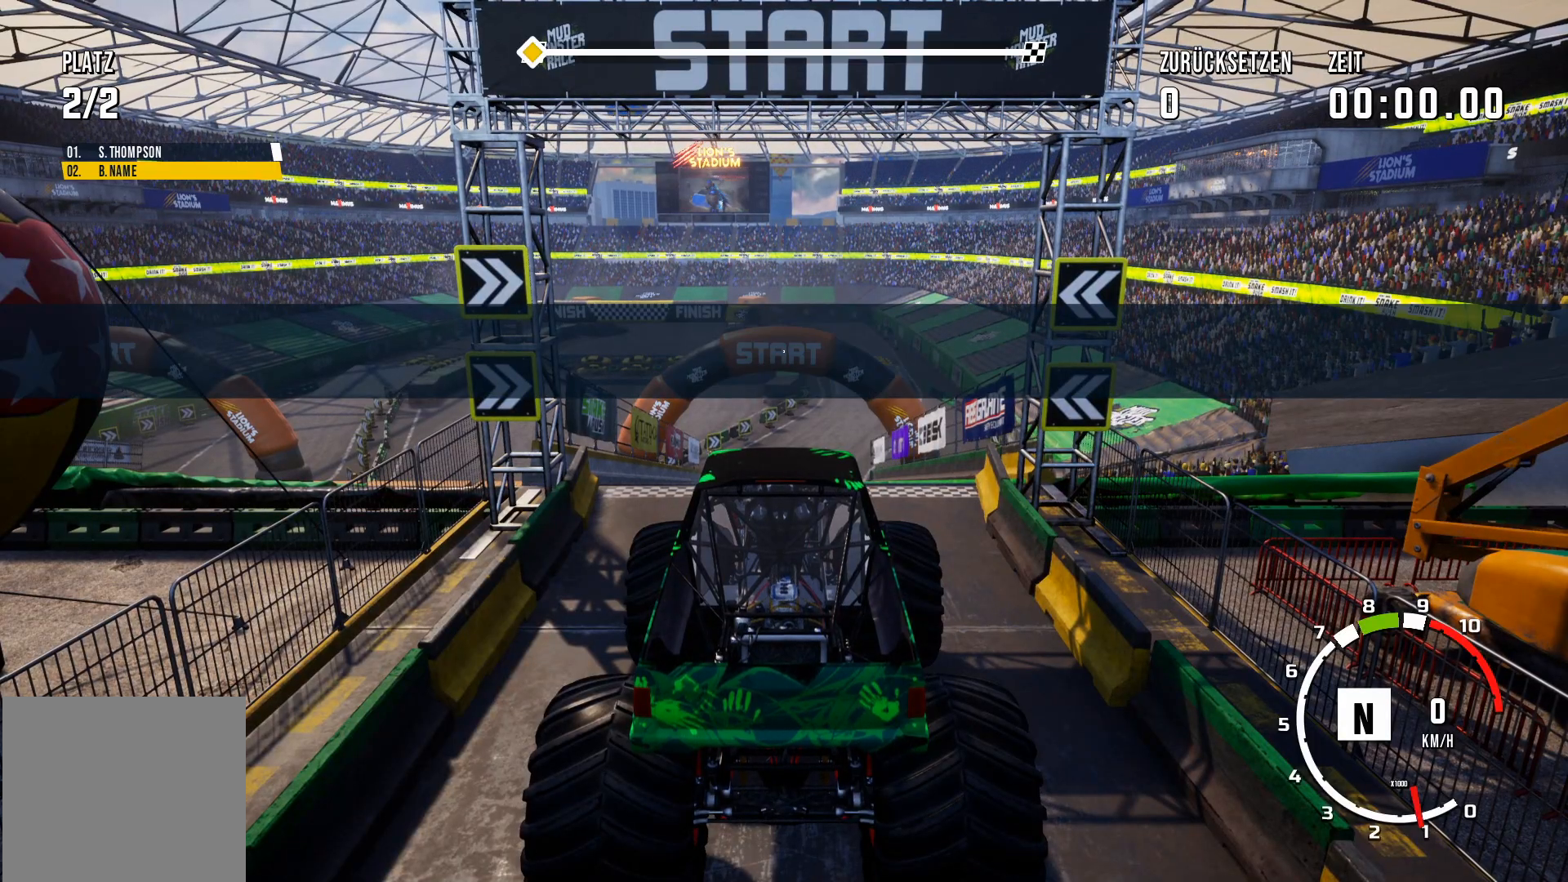
{"buttons": ["L2", "R2"], "left_stick": "center", "events": [[17, "L2", "down"], [17, "R2", "down"]]}
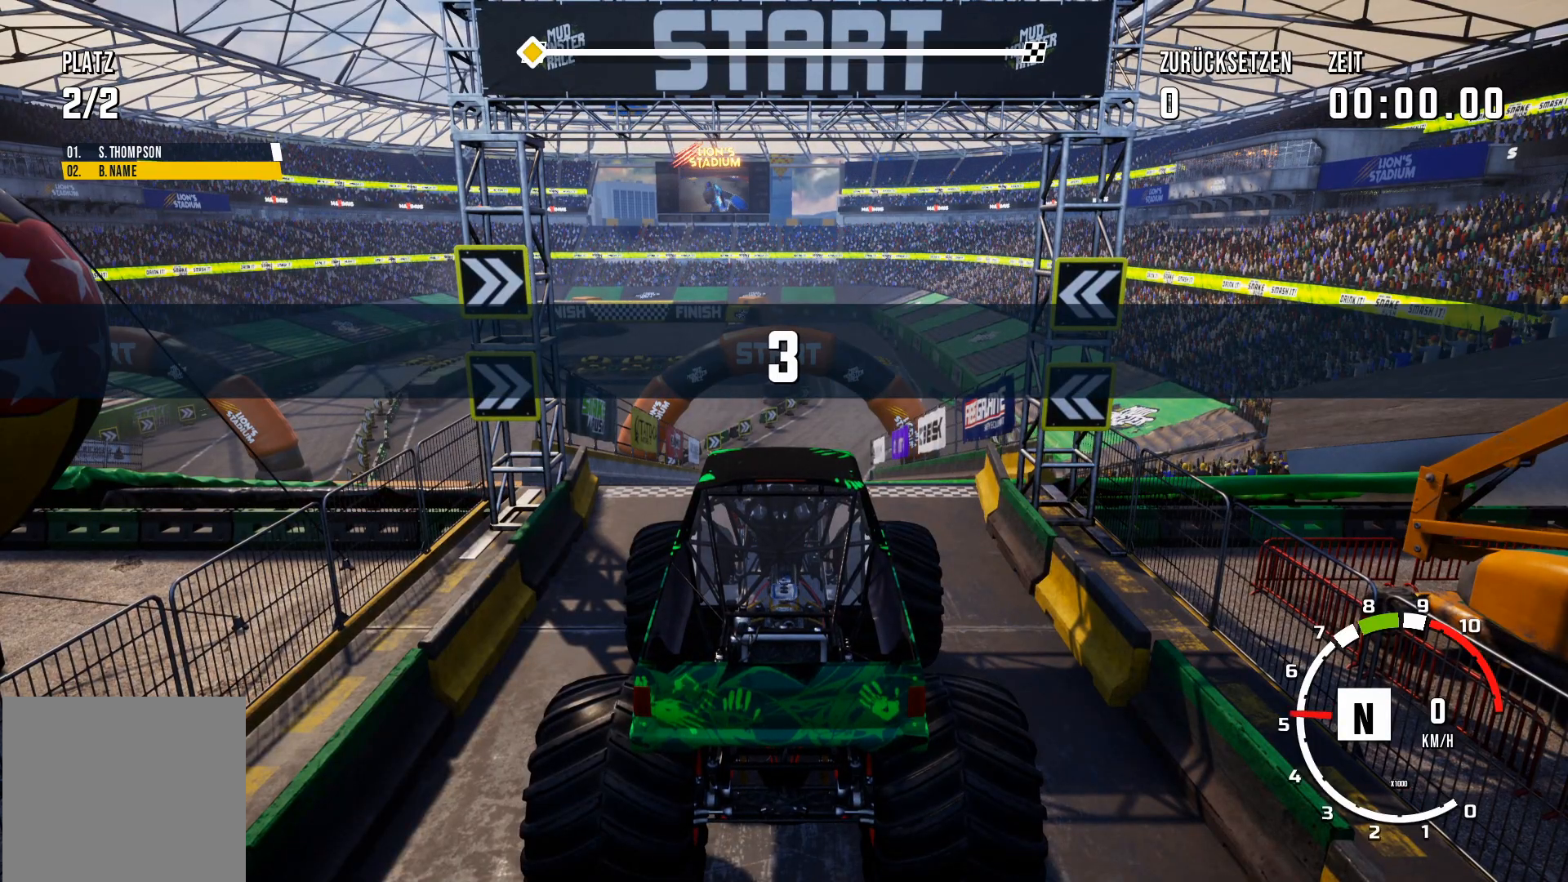
{"buttons": ["L2", "R2"], "left_stick": "center", "events": []}
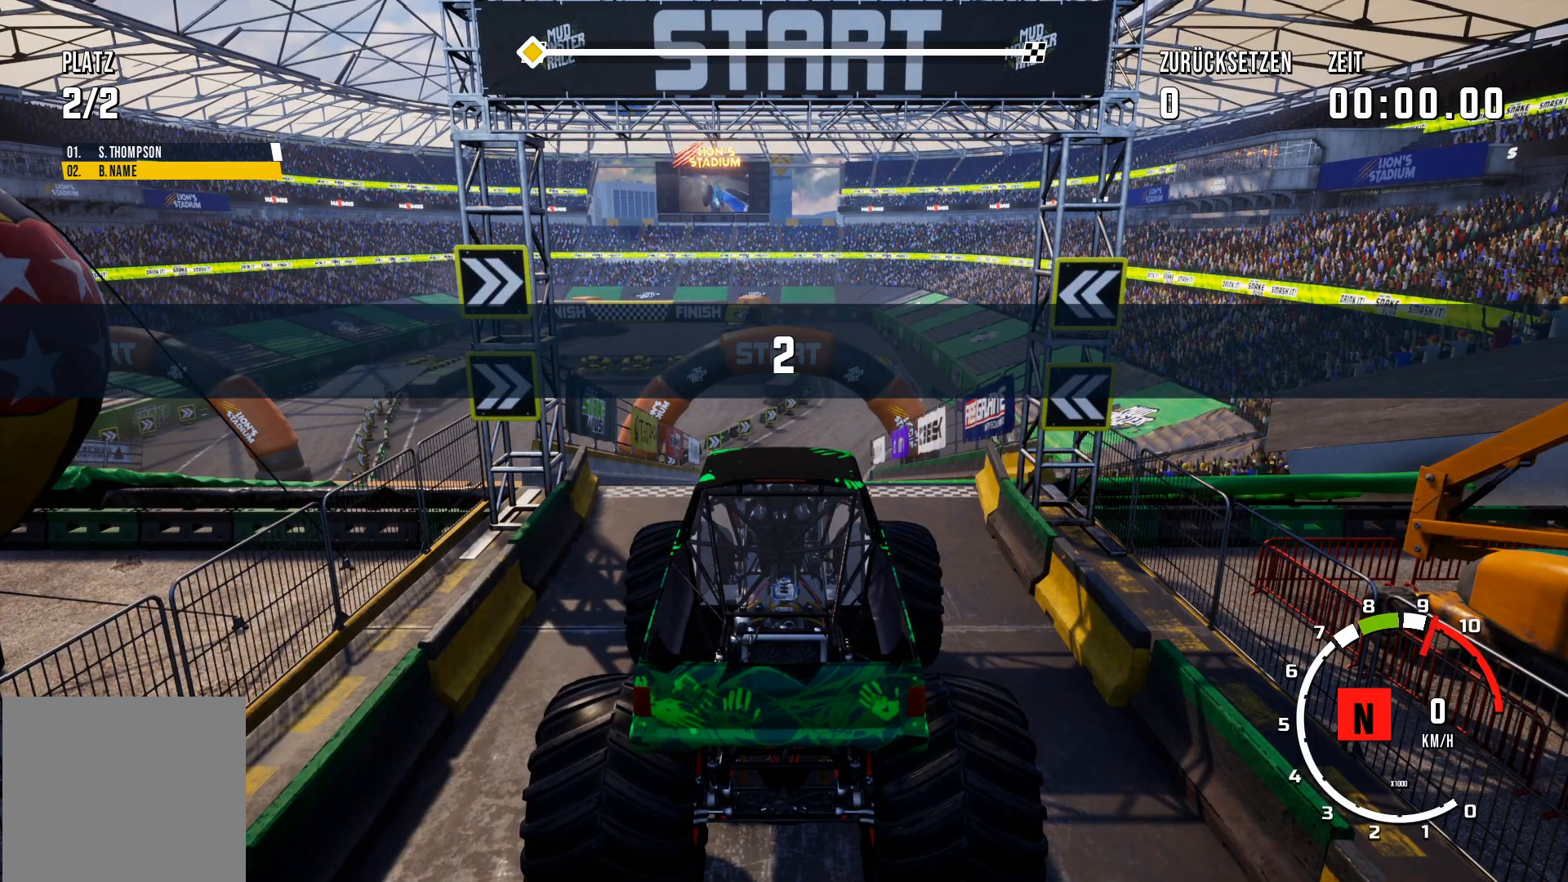
{"buttons": ["L2", "R2"], "left_stick": "center", "events": []}
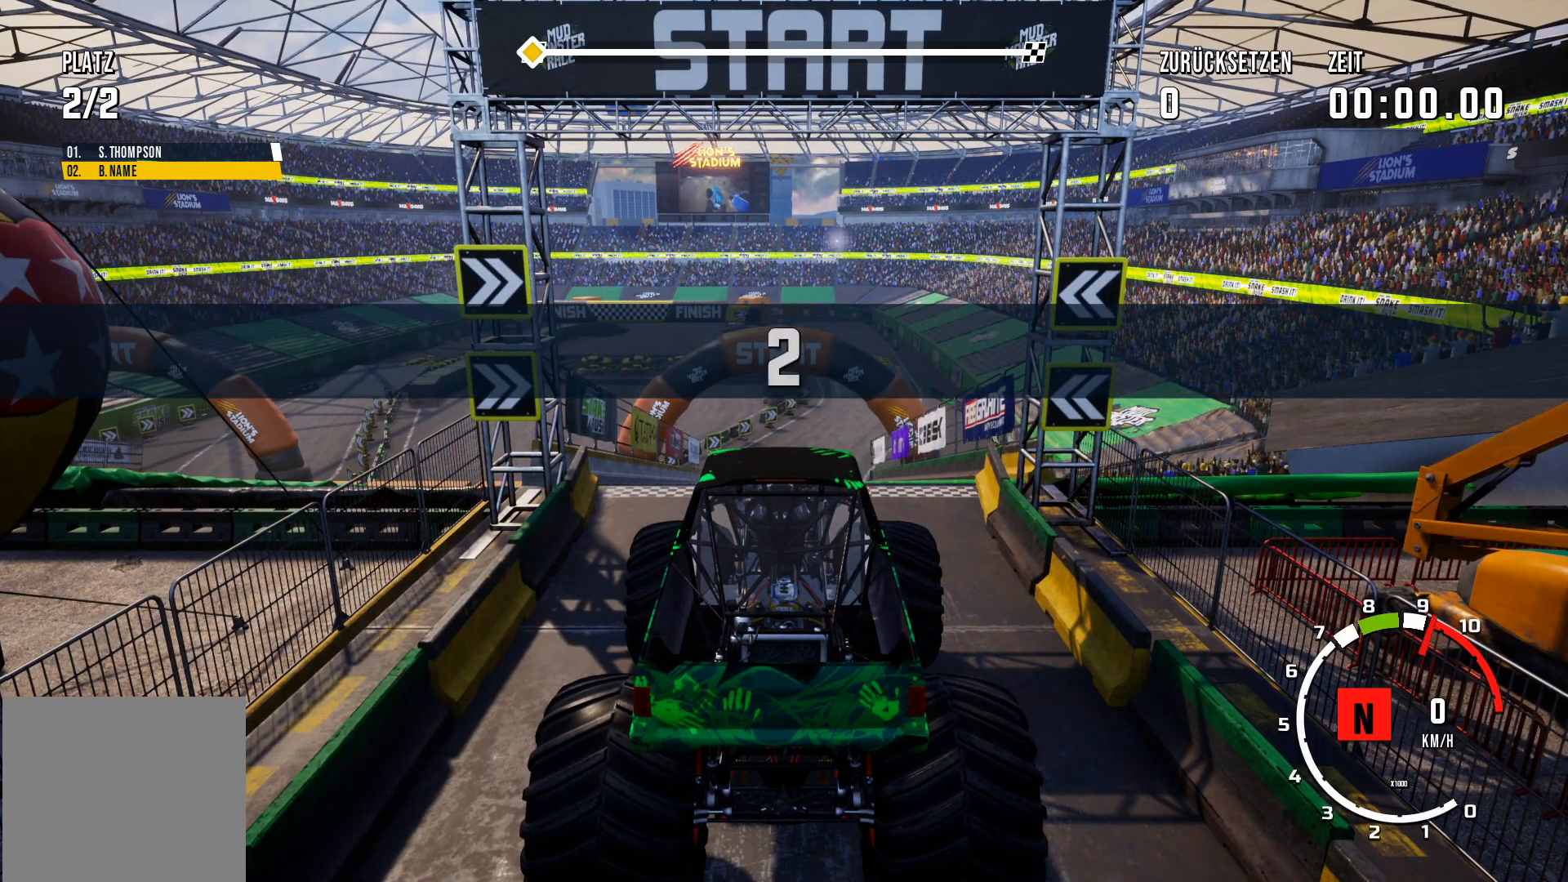
{"buttons": ["L2", "R2"], "left_stick": "center", "events": []}
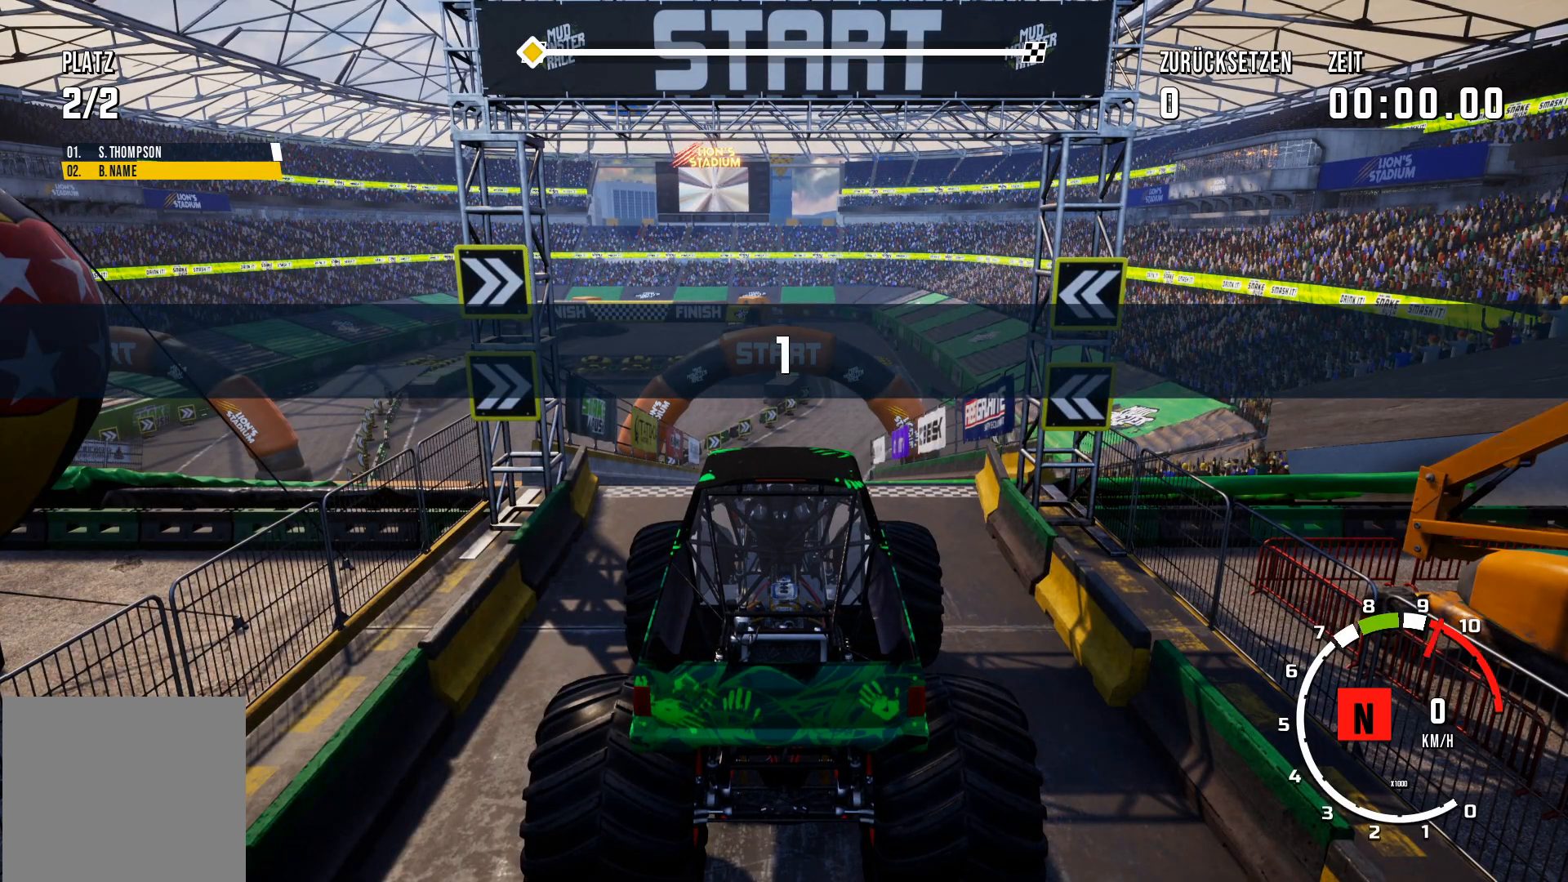
{"buttons": ["L2", "R2"], "left_stick": "center", "events": []}
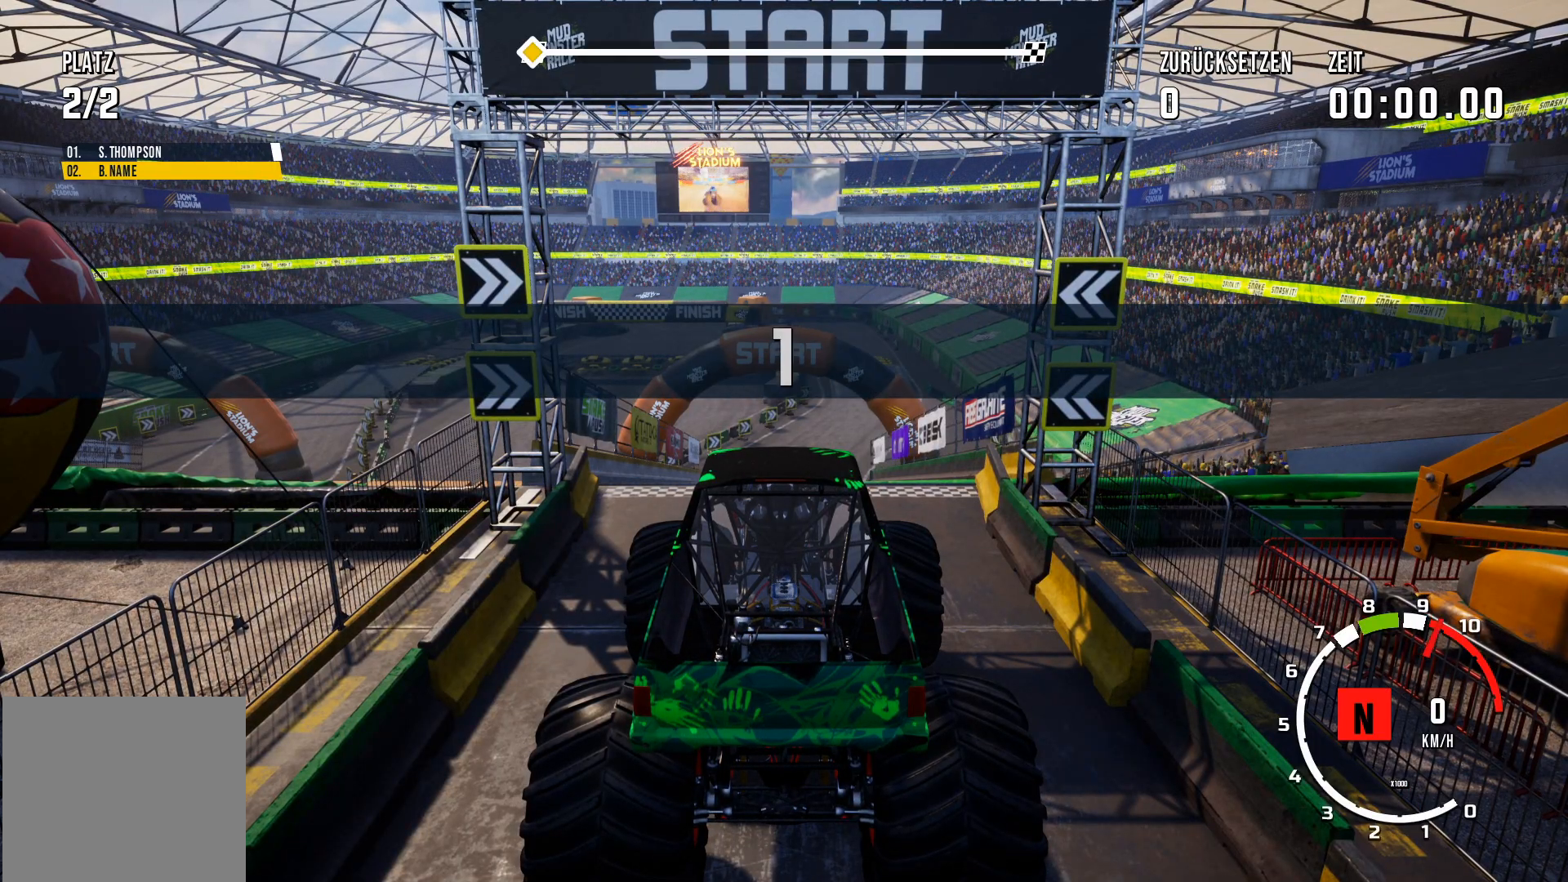
{"buttons": ["L2", "R2"], "left_stick": "center", "events": []}
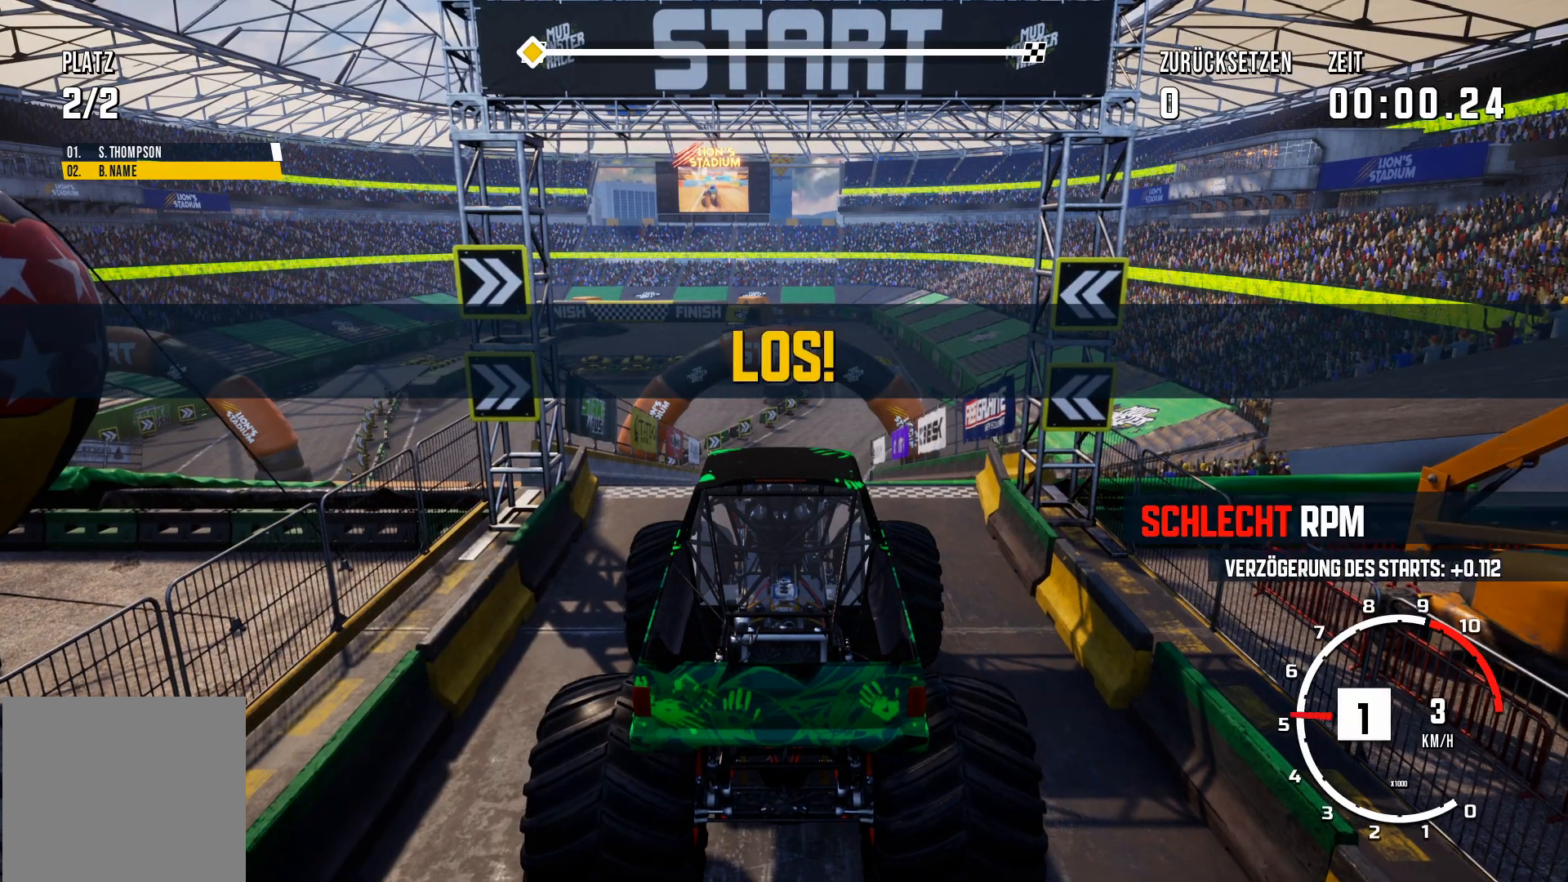
{"buttons": ["R2"], "left_stick": "center", "events": [[50, "L2", "up"]]}
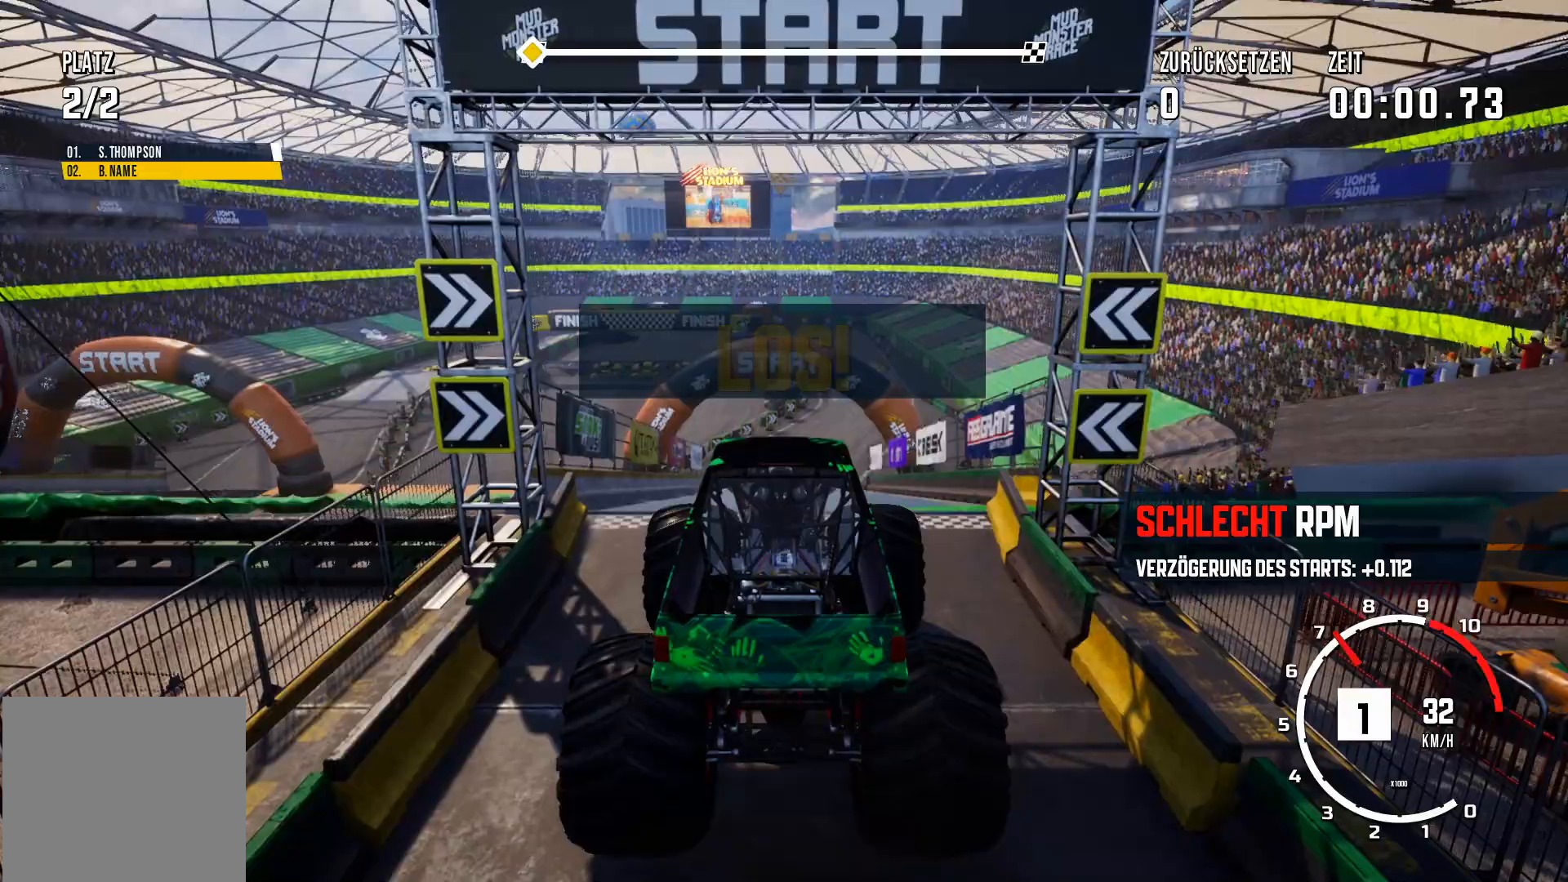
{"buttons": ["R2"], "left_stick": "center", "events": []}
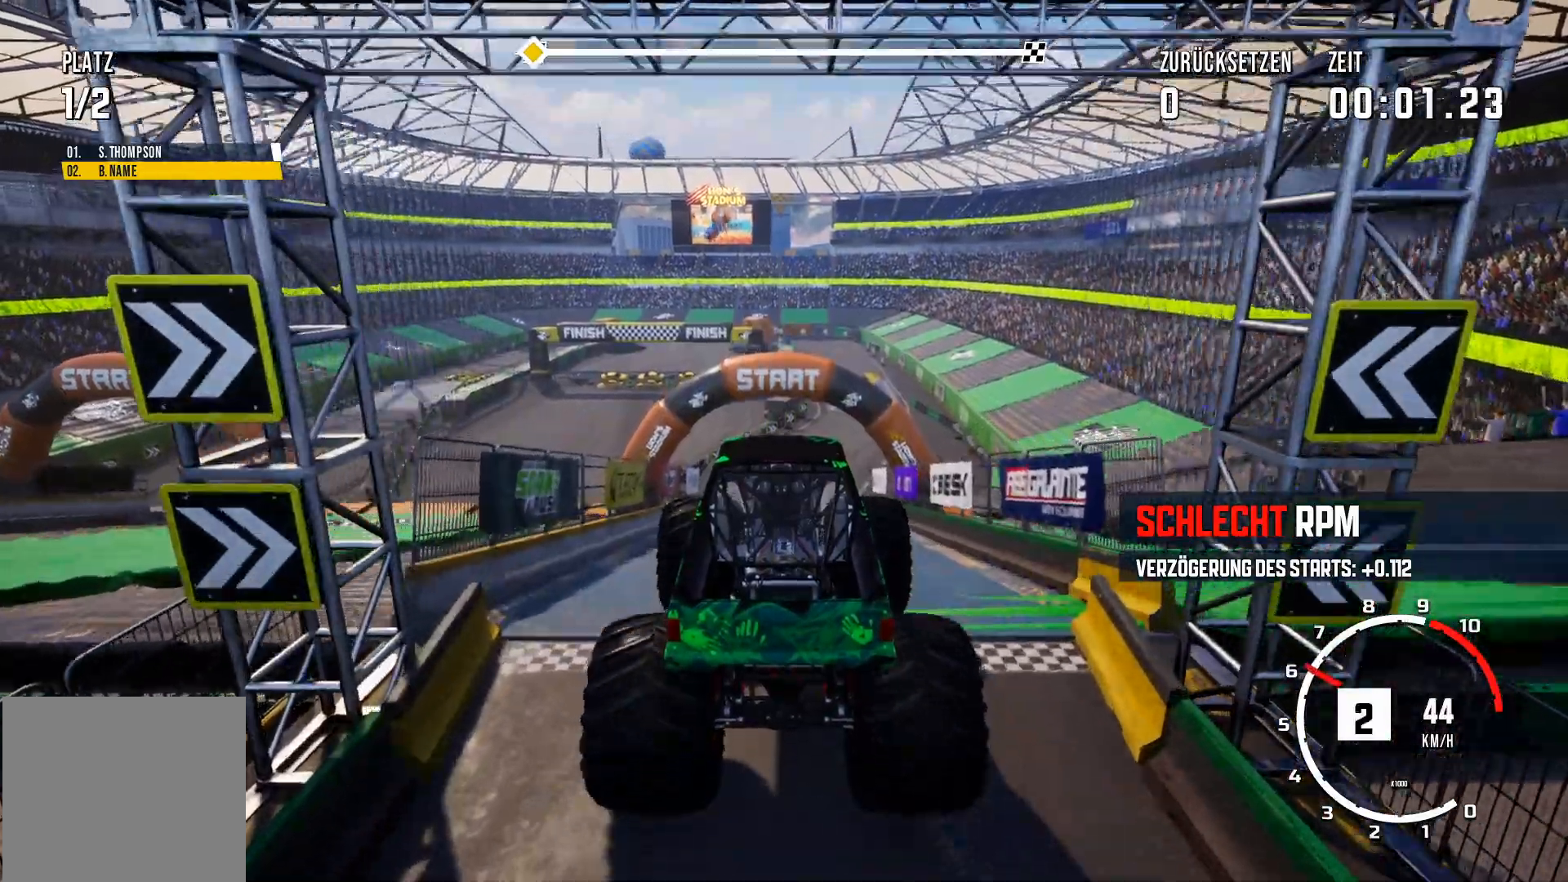
{"buttons": ["R2"], "left_stick": "center", "events": []}
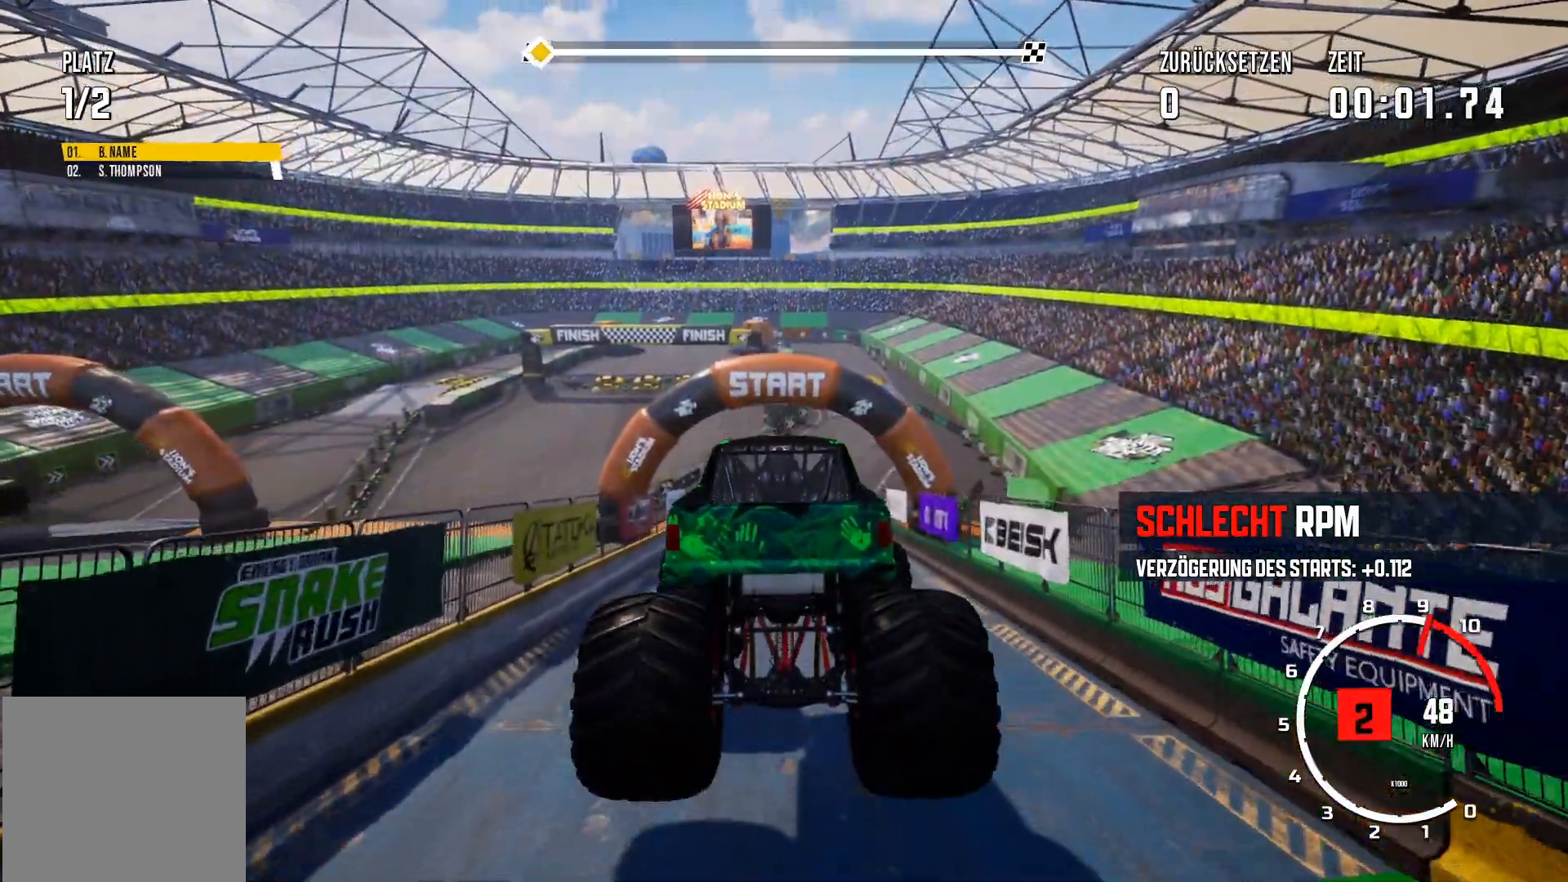
{"buttons": ["R2"], "left_stick": "center", "events": []}
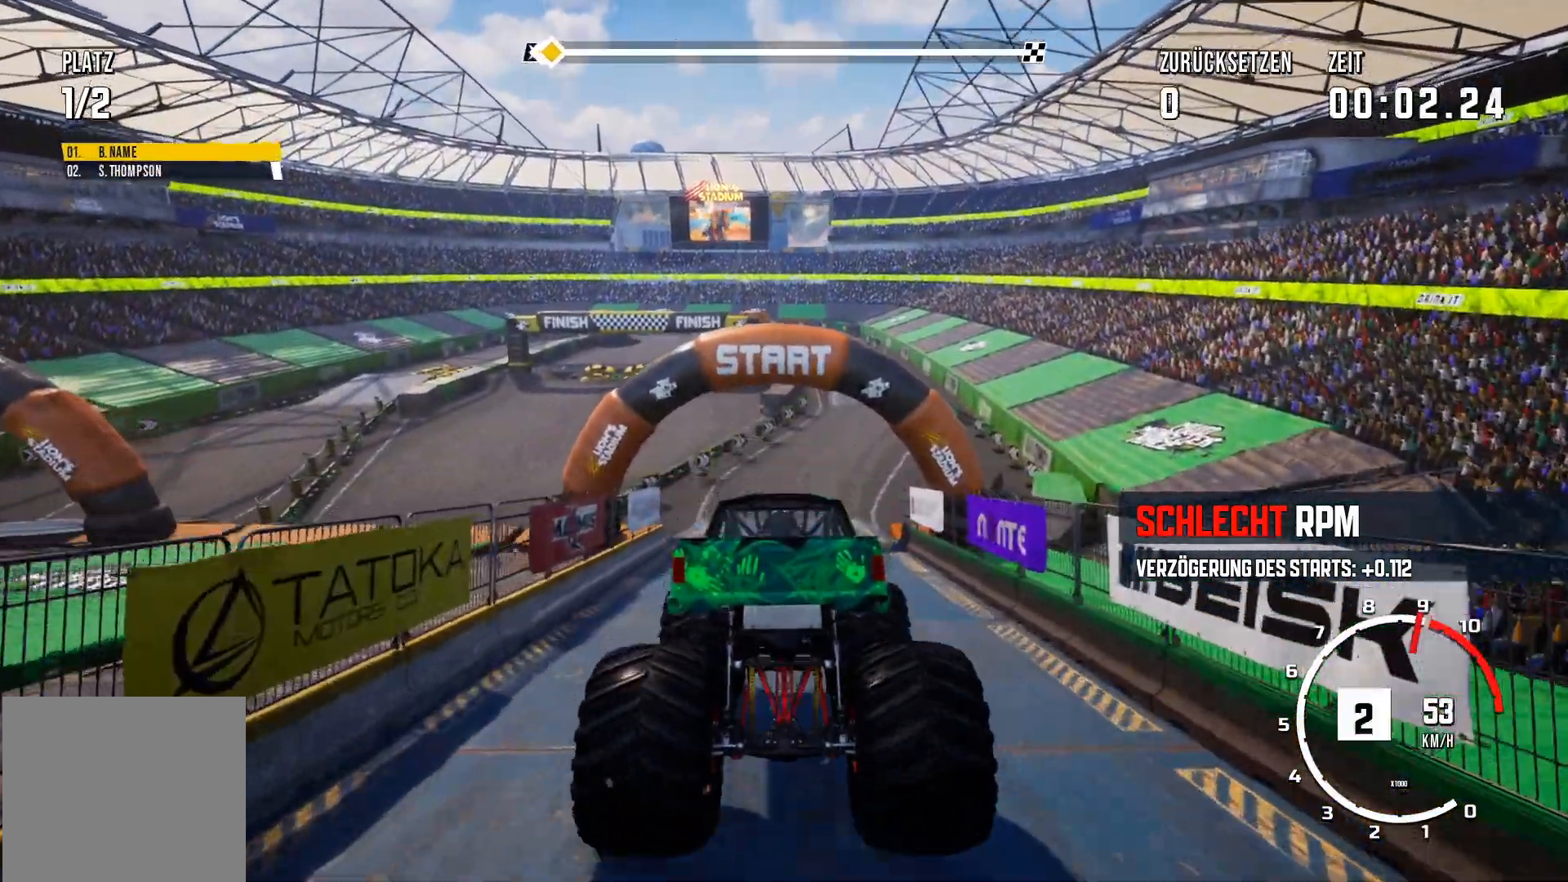
{"buttons": ["R2"], "left_stick": "center", "events": []}
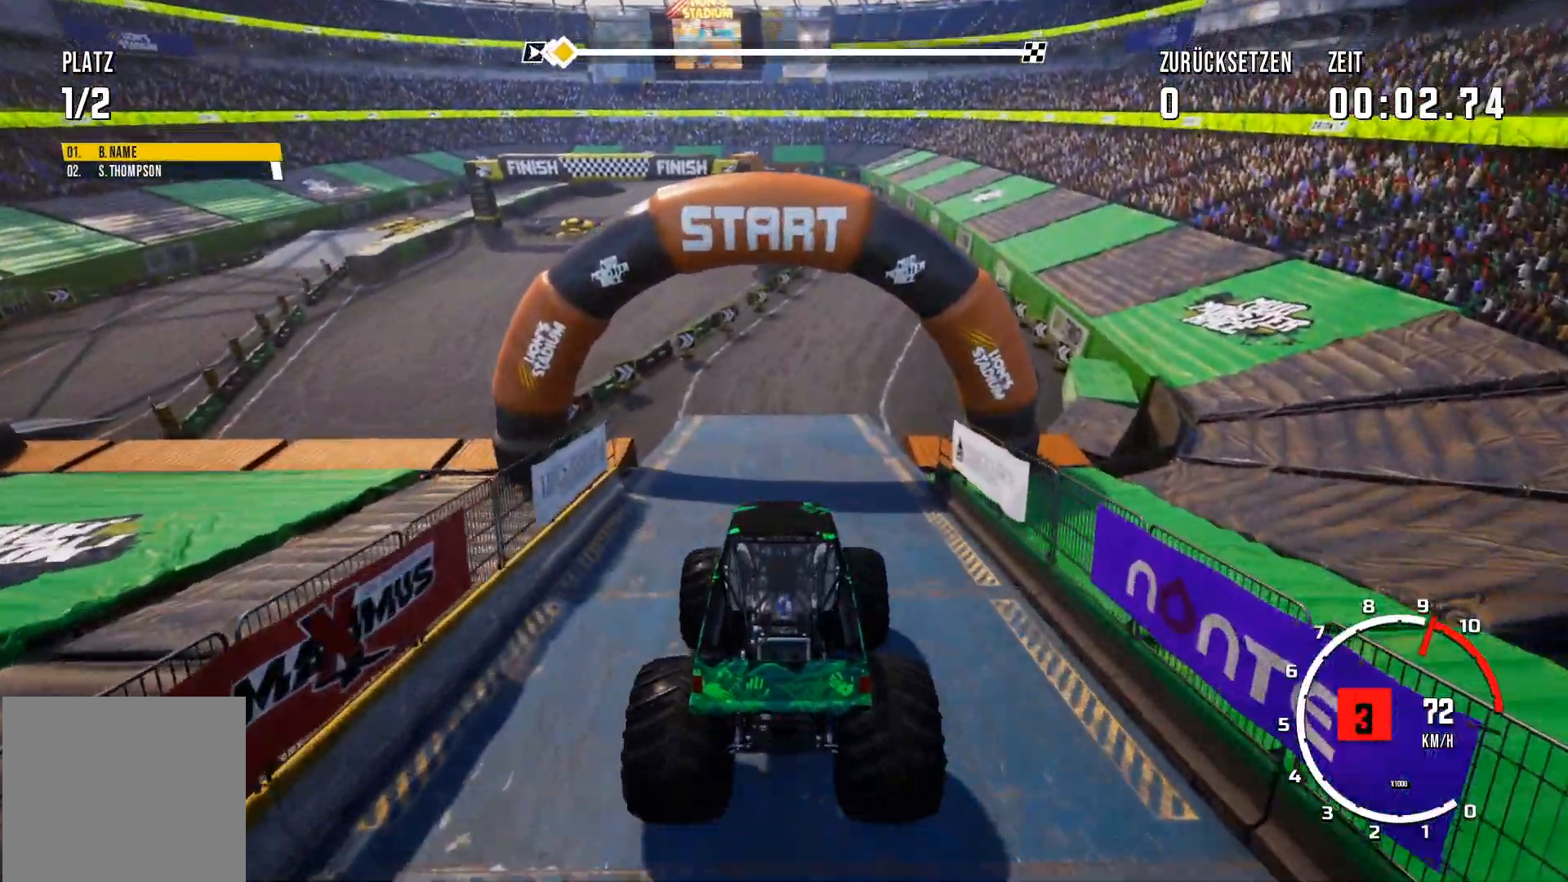
{"buttons": ["R2"], "left_stick": "center", "events": []}
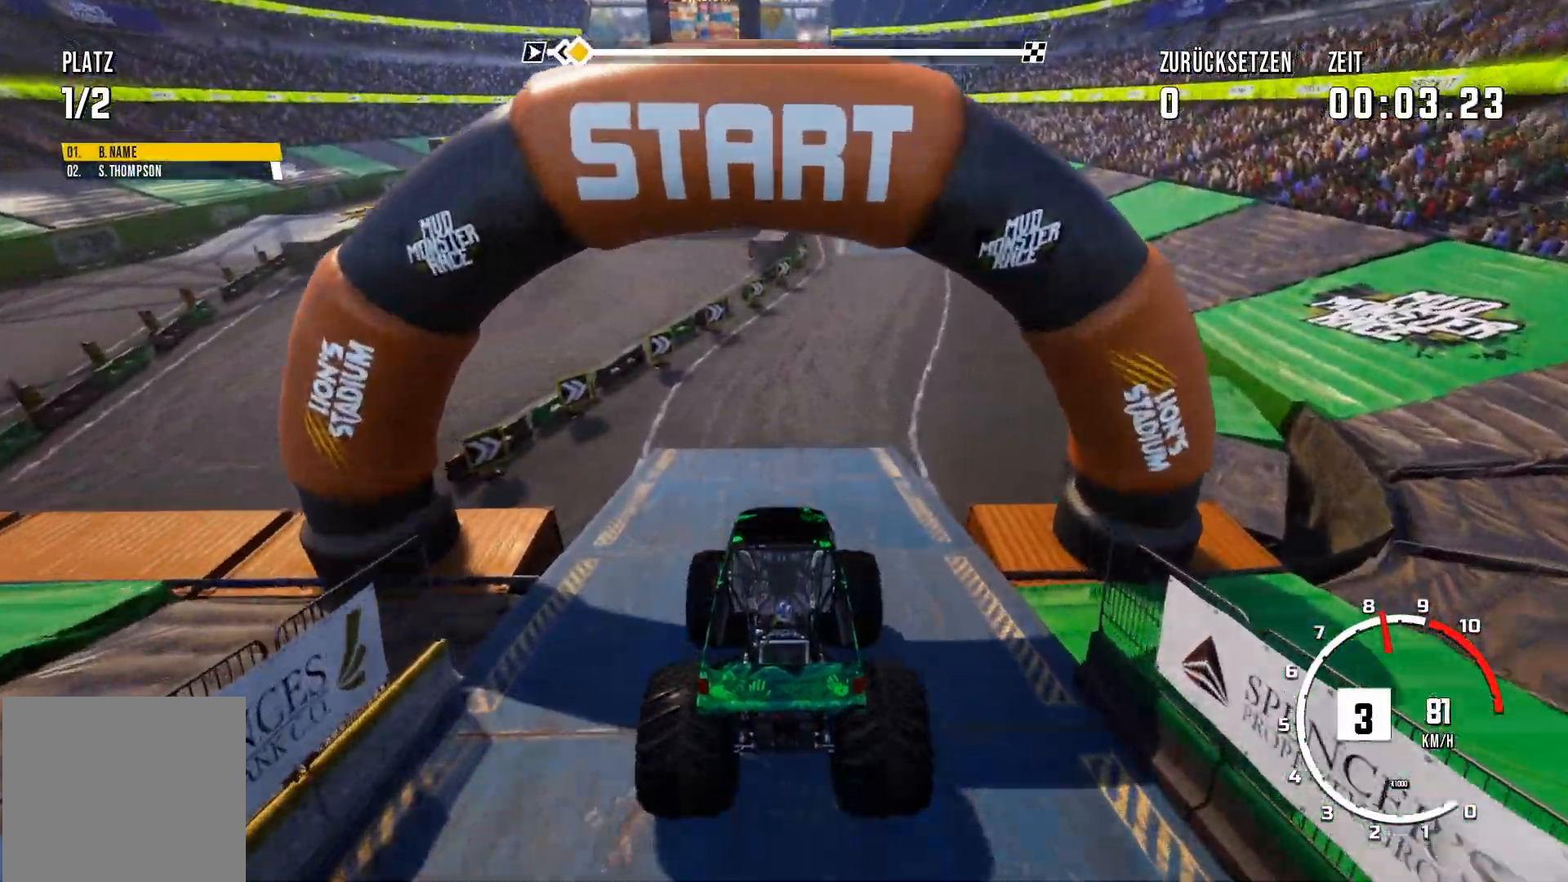
{"buttons": ["R2"], "left_stick": "center", "events": []}